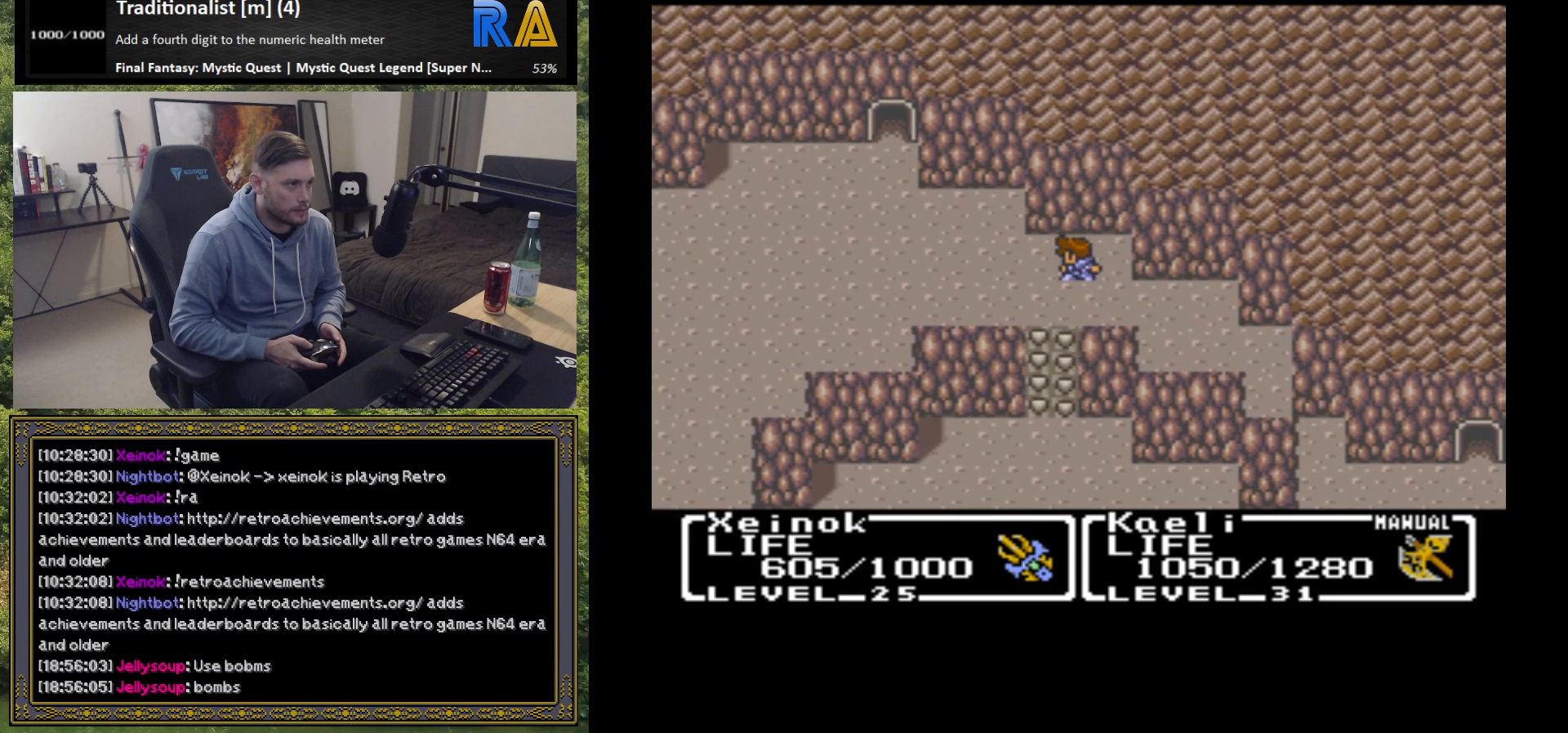
Gameplay with a controller (Xbox layout); each line is a JSON object with the inputs held at the frame after it. "events" lists button and stick changes between this image and that frame as [ms after this image, input, new state], when the widget could be followed in between. Not read: right_stick.
{"buttons": [], "left_stick": "up", "events": [[317, "left_stick", "up"]]}
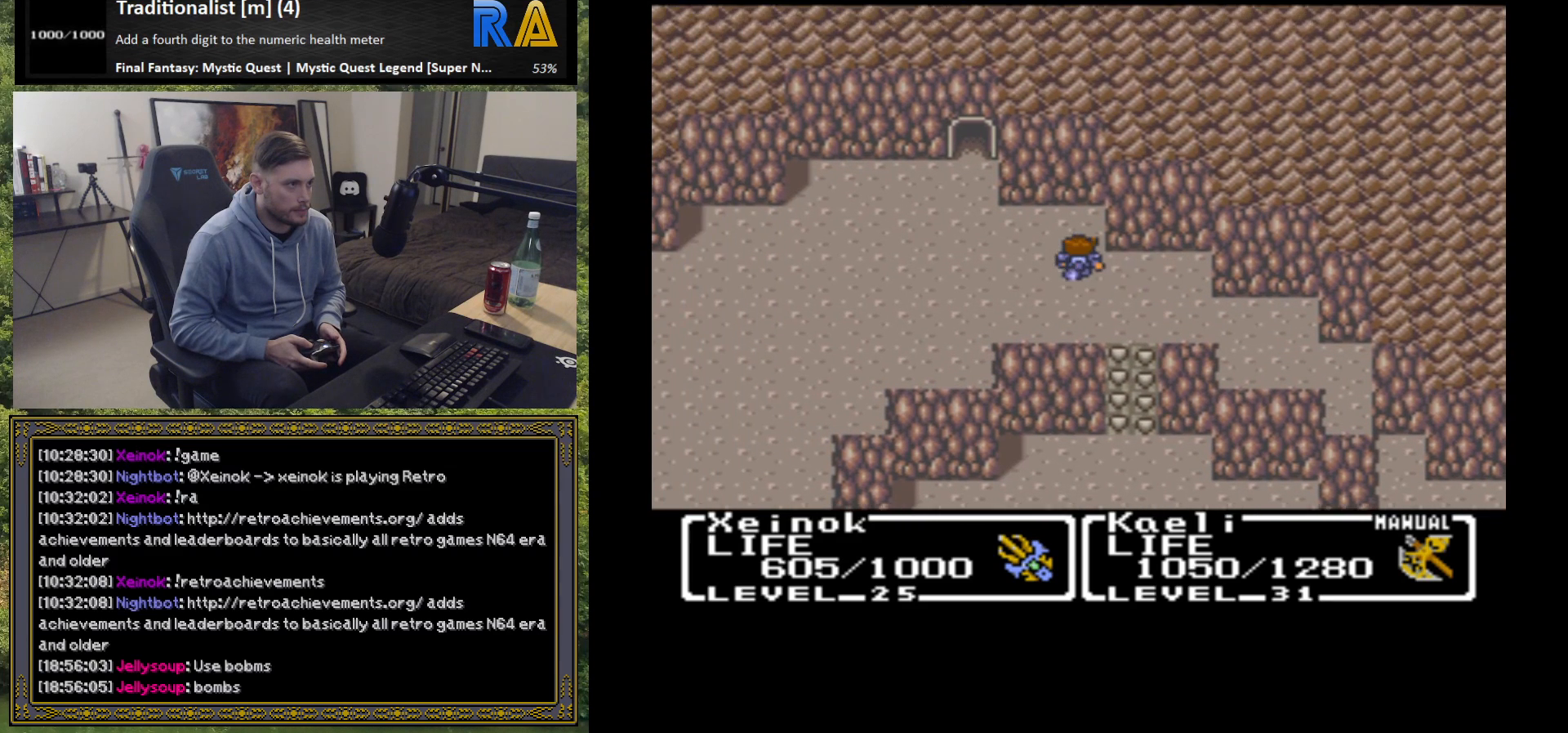
{"buttons": [], "left_stick": "center", "events": [[450, "left_stick", "center"]]}
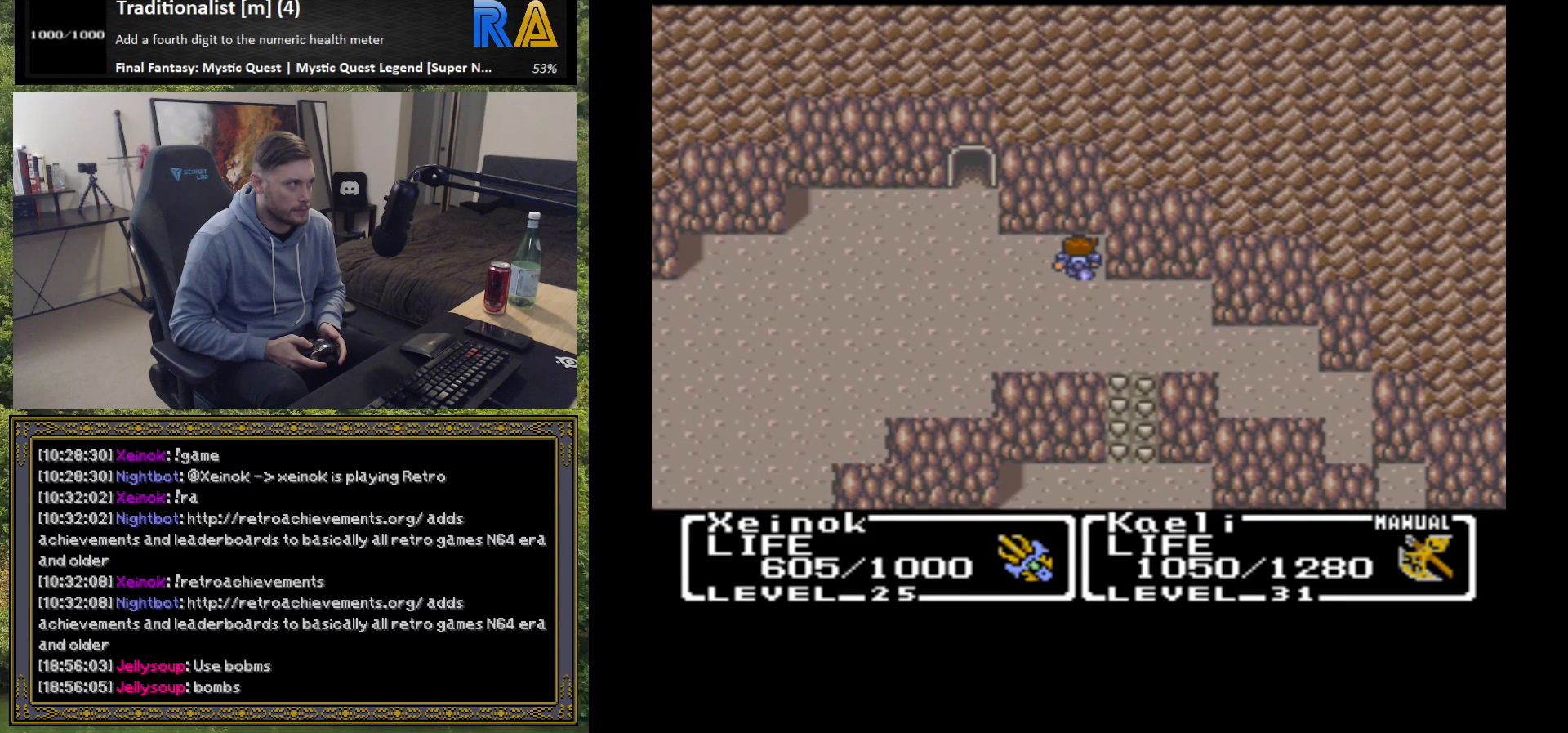
{"buttons": [], "left_stick": "up-left", "events": [[83, "left_stick", "left"], [467, "left_stick", "up-left"]]}
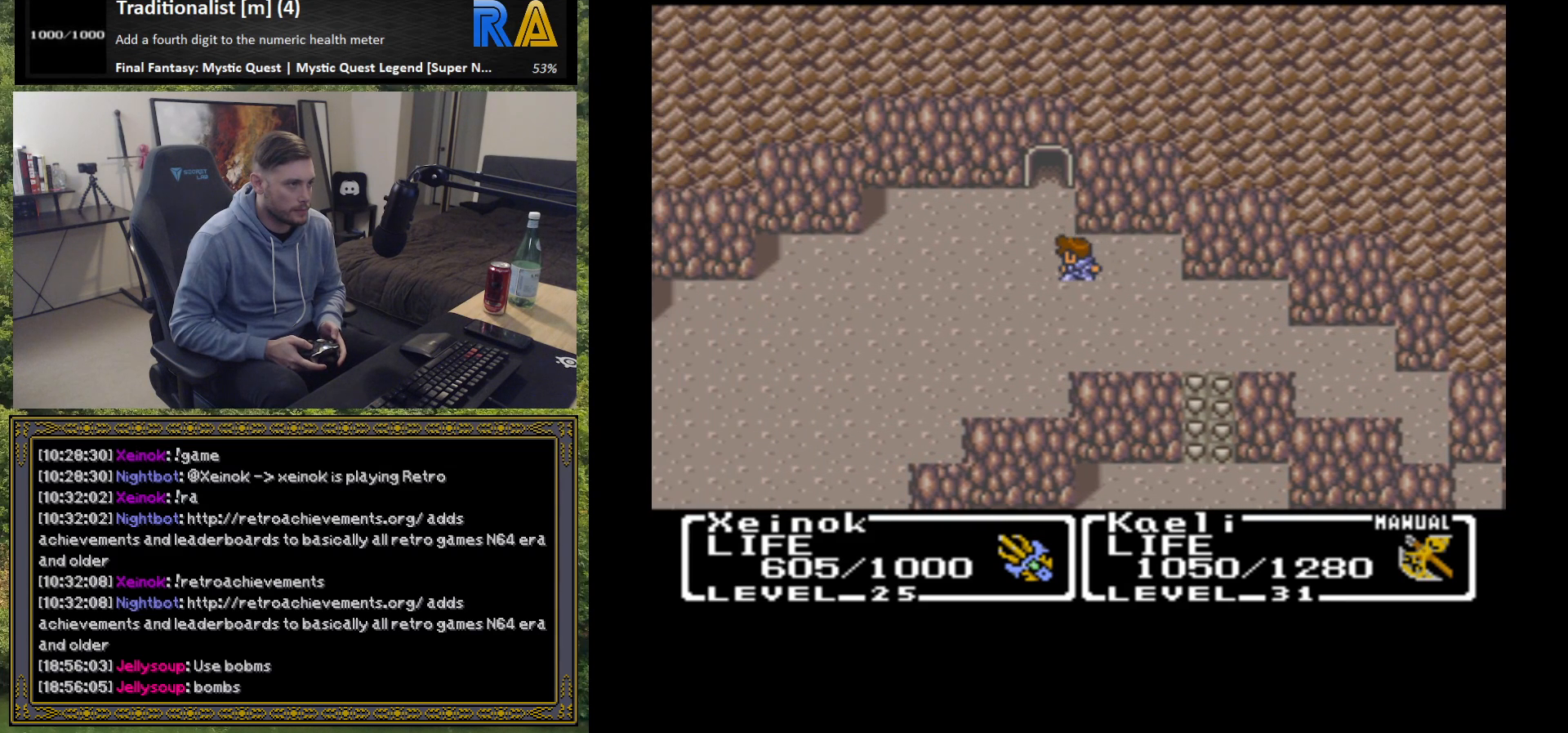
{"buttons": [], "left_stick": "up", "events": [[17, "left_stick", "up"]]}
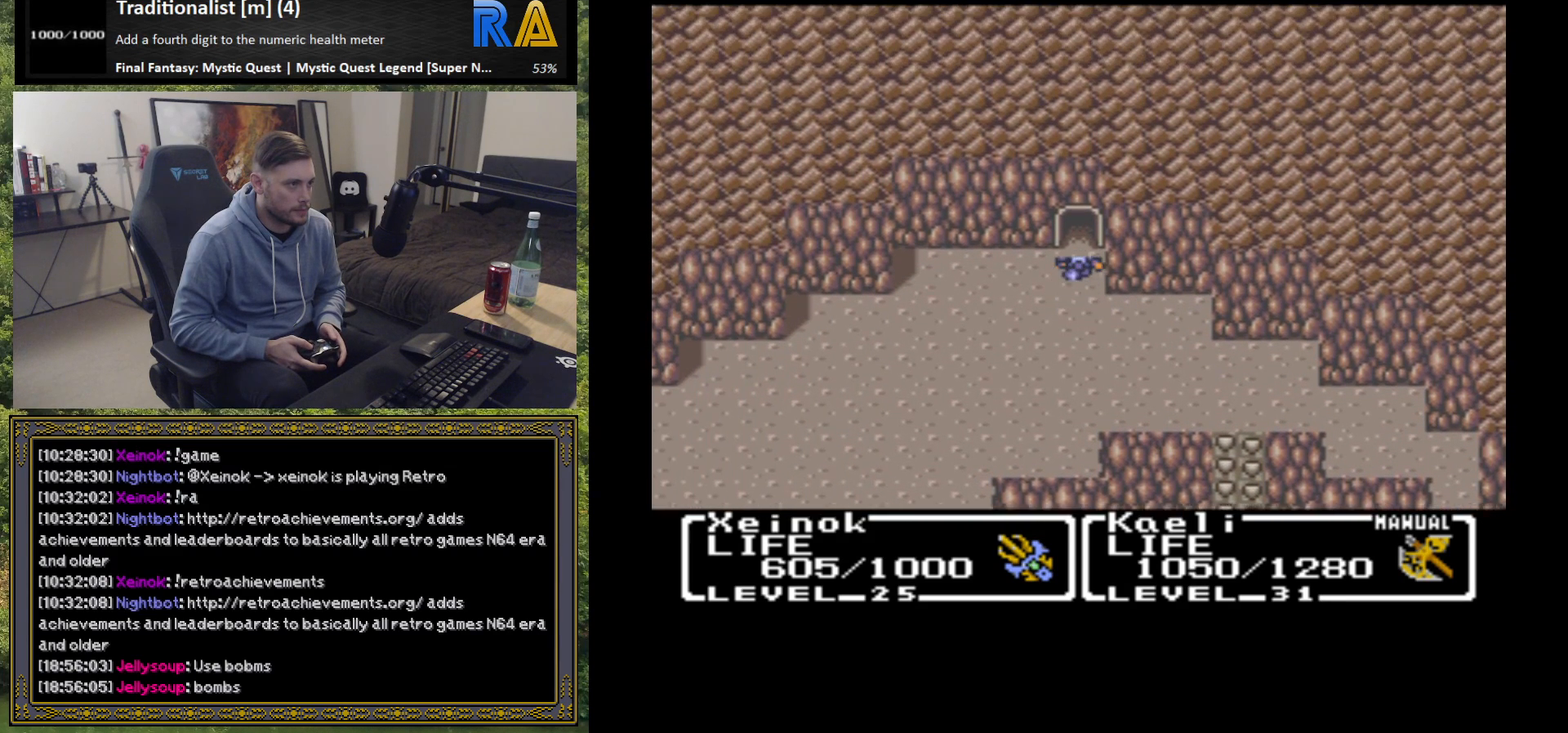
{"buttons": [], "left_stick": "down-right", "events": [[67, "left_stick", "center"], [283, "left_stick", "down-right"]]}
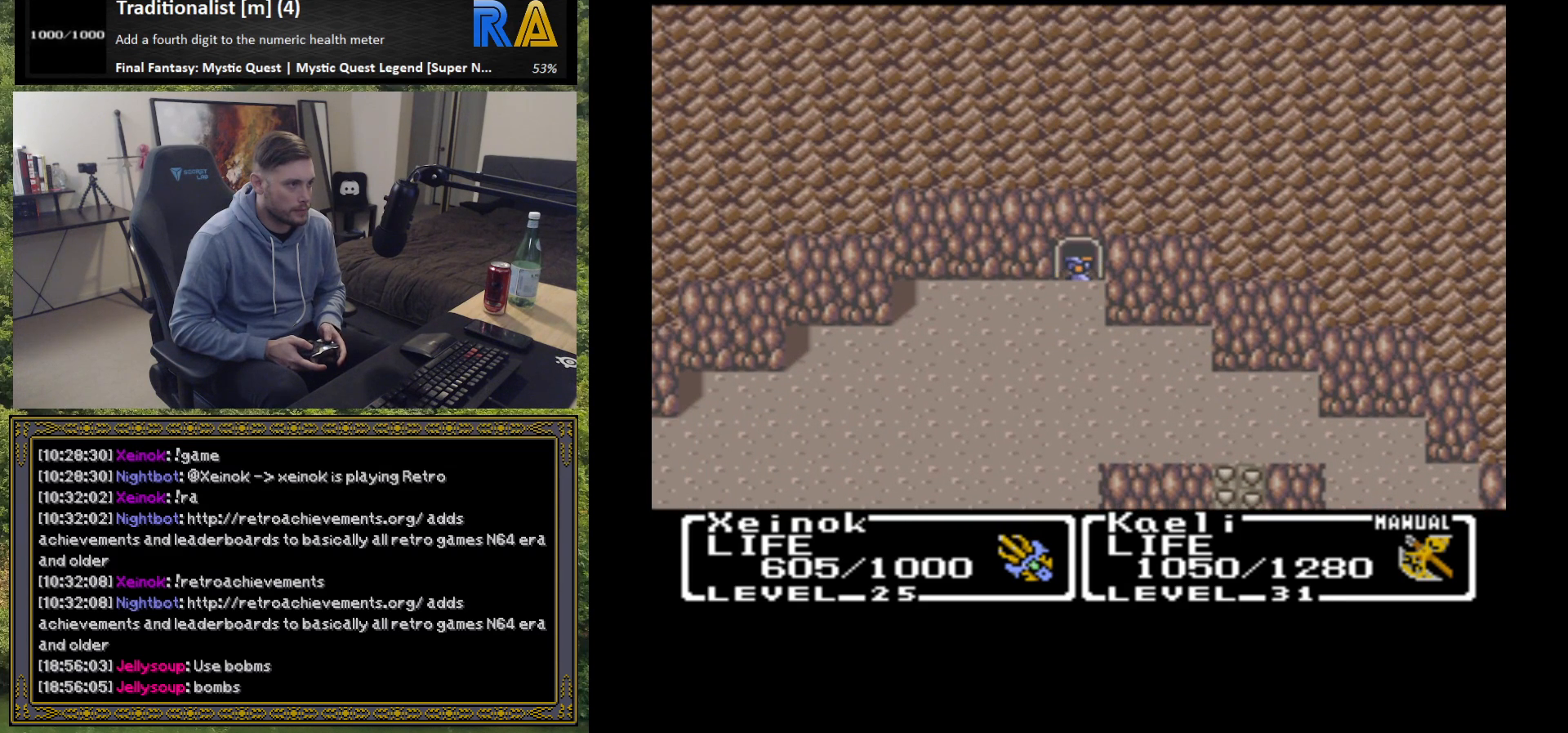
{"buttons": [], "left_stick": "center", "events": [[217, "left_stick", "center"], [333, "left_stick", "up"], [483, "left_stick", "center"]]}
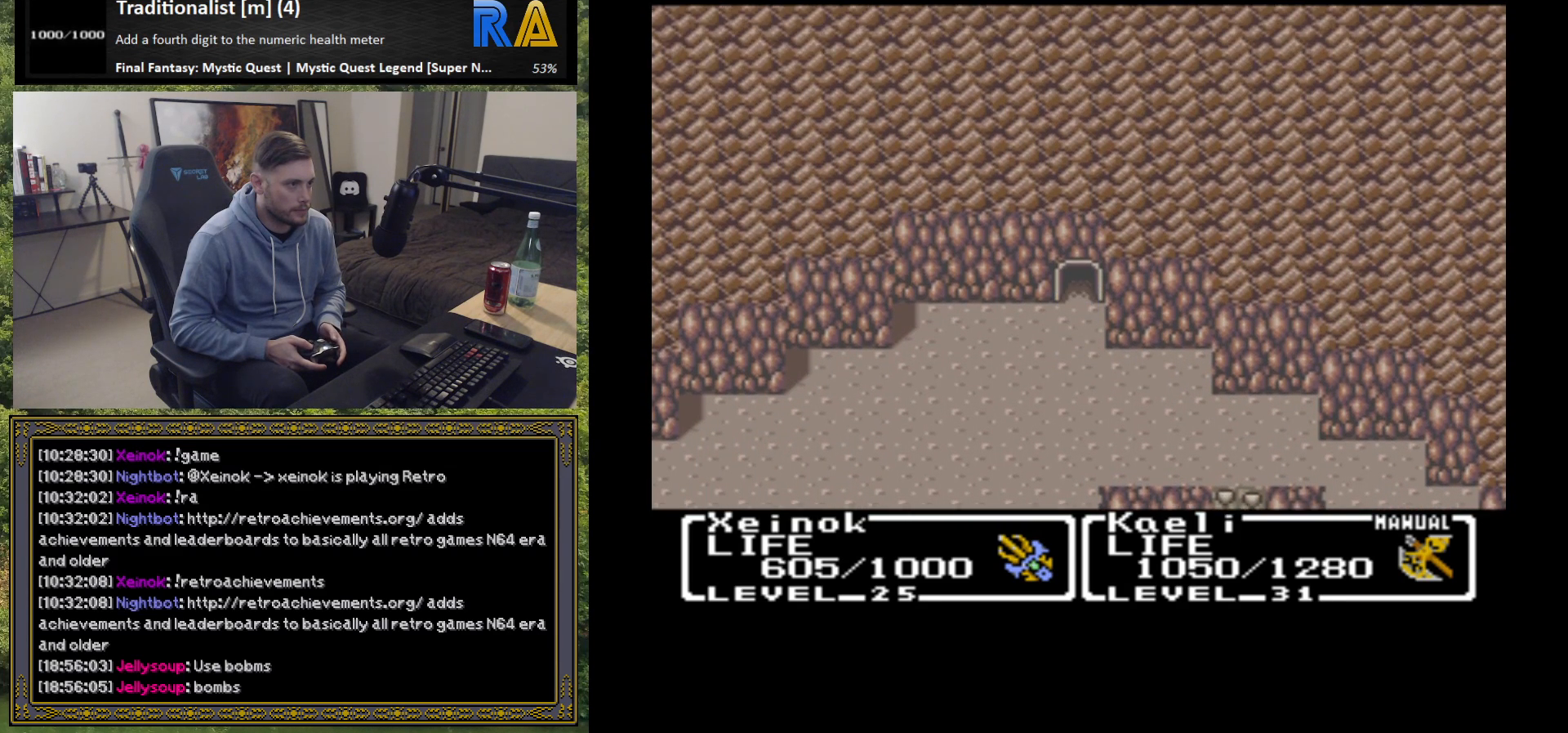
{"buttons": [], "left_stick": "right", "events": [[100, "left_stick", "right"]]}
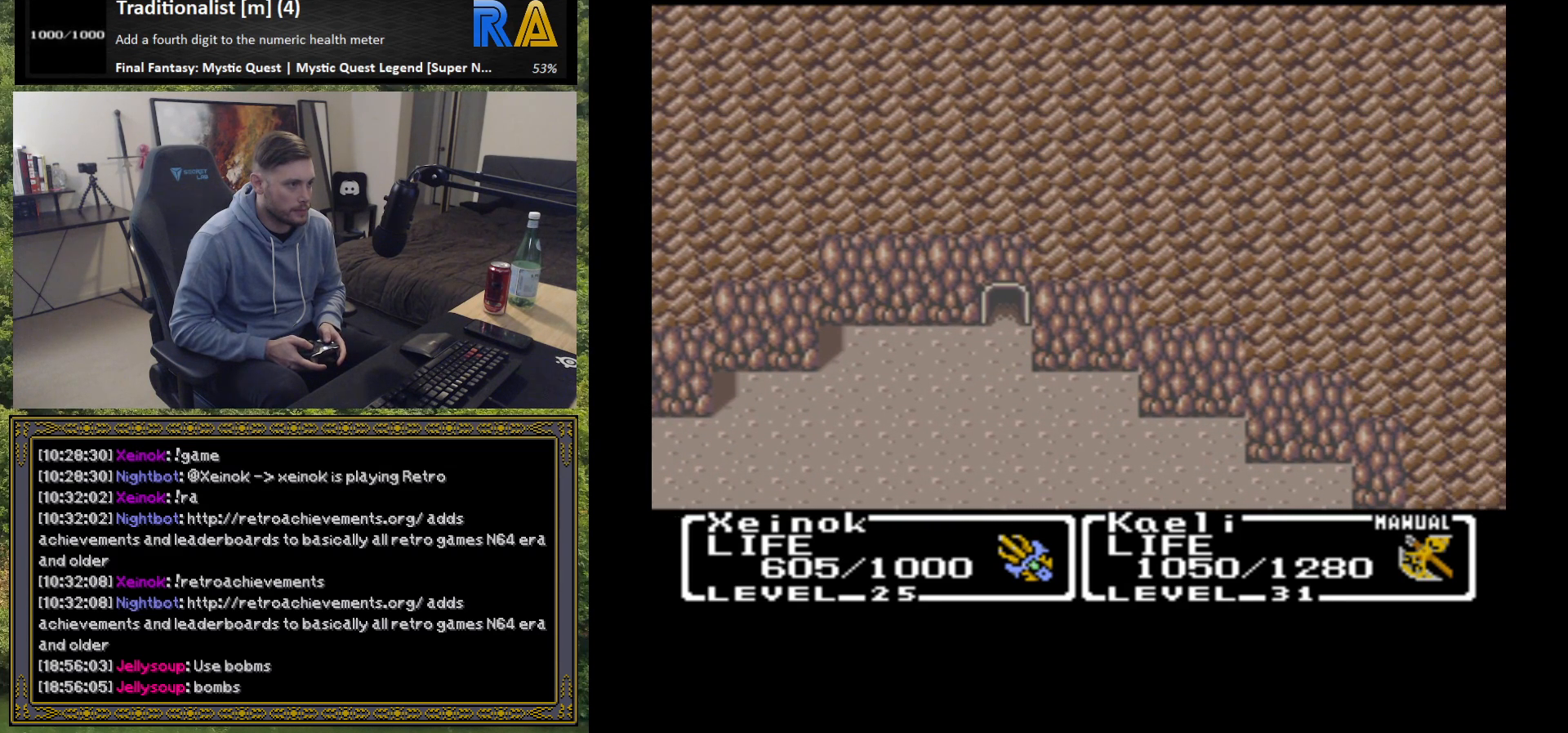
{"buttons": [], "left_stick": "right", "events": []}
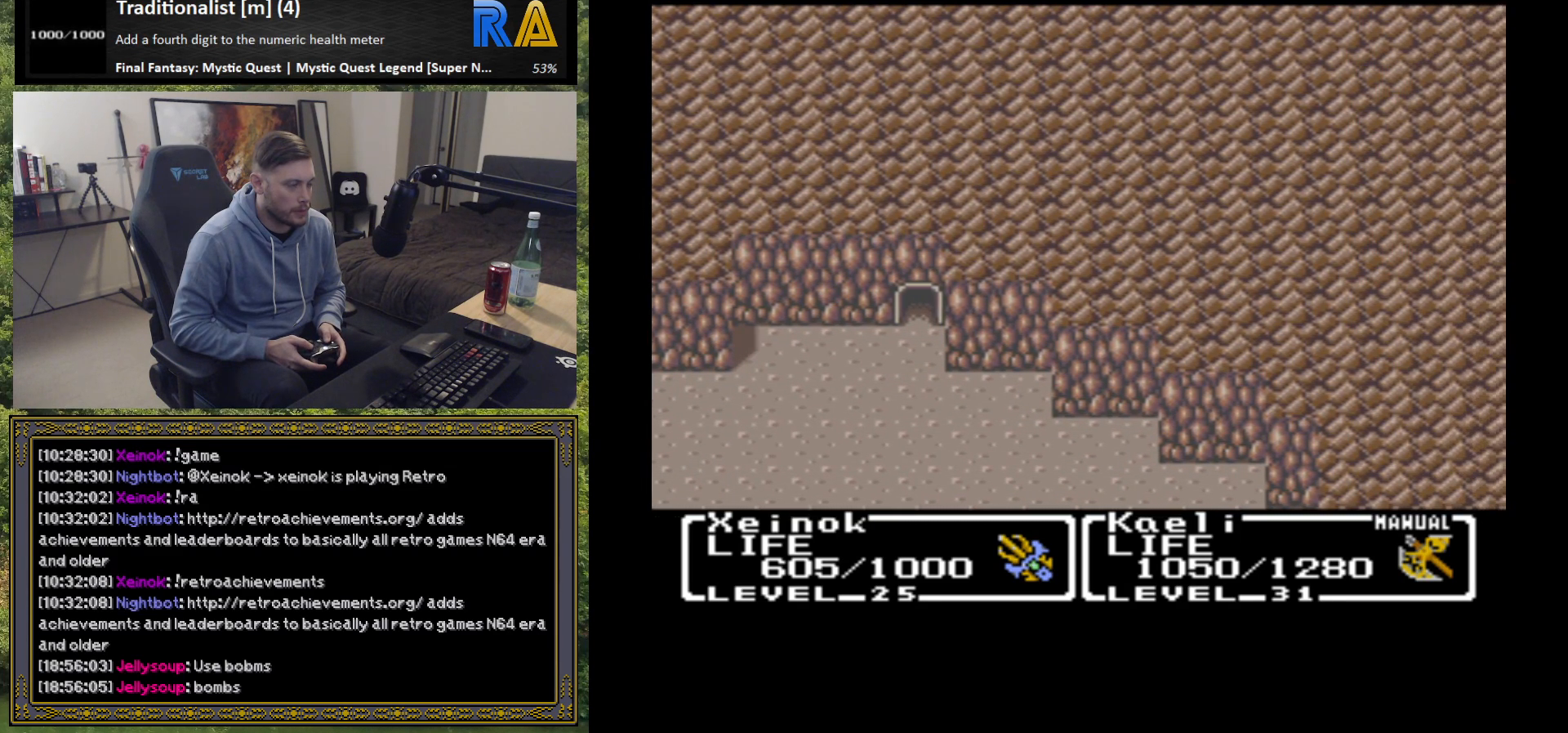
{"buttons": [], "left_stick": "down", "events": [[317, "left_stick", "down"]]}
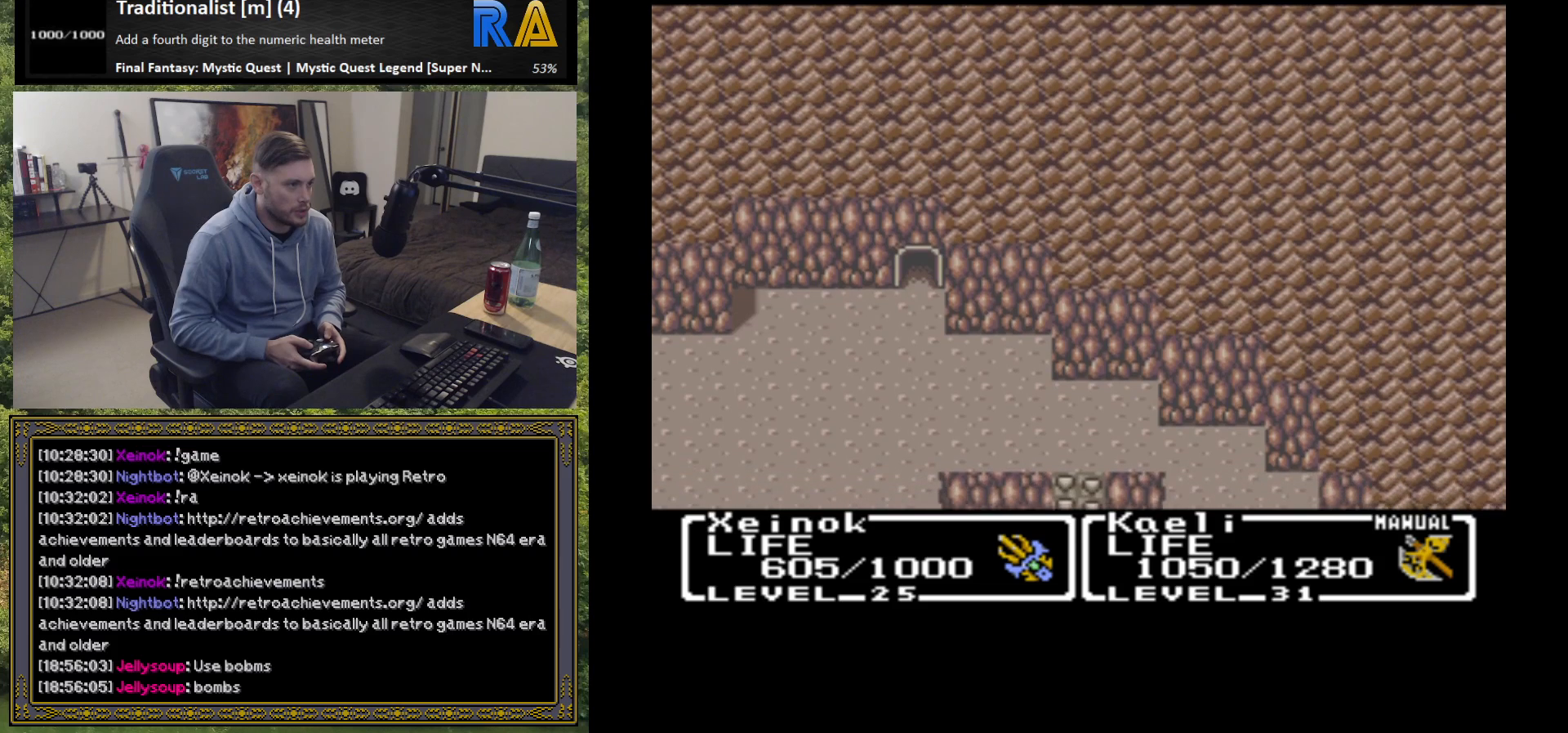
{"buttons": [], "left_stick": "right", "events": [[167, "left_stick", "down-right"], [300, "left_stick", "right"]]}
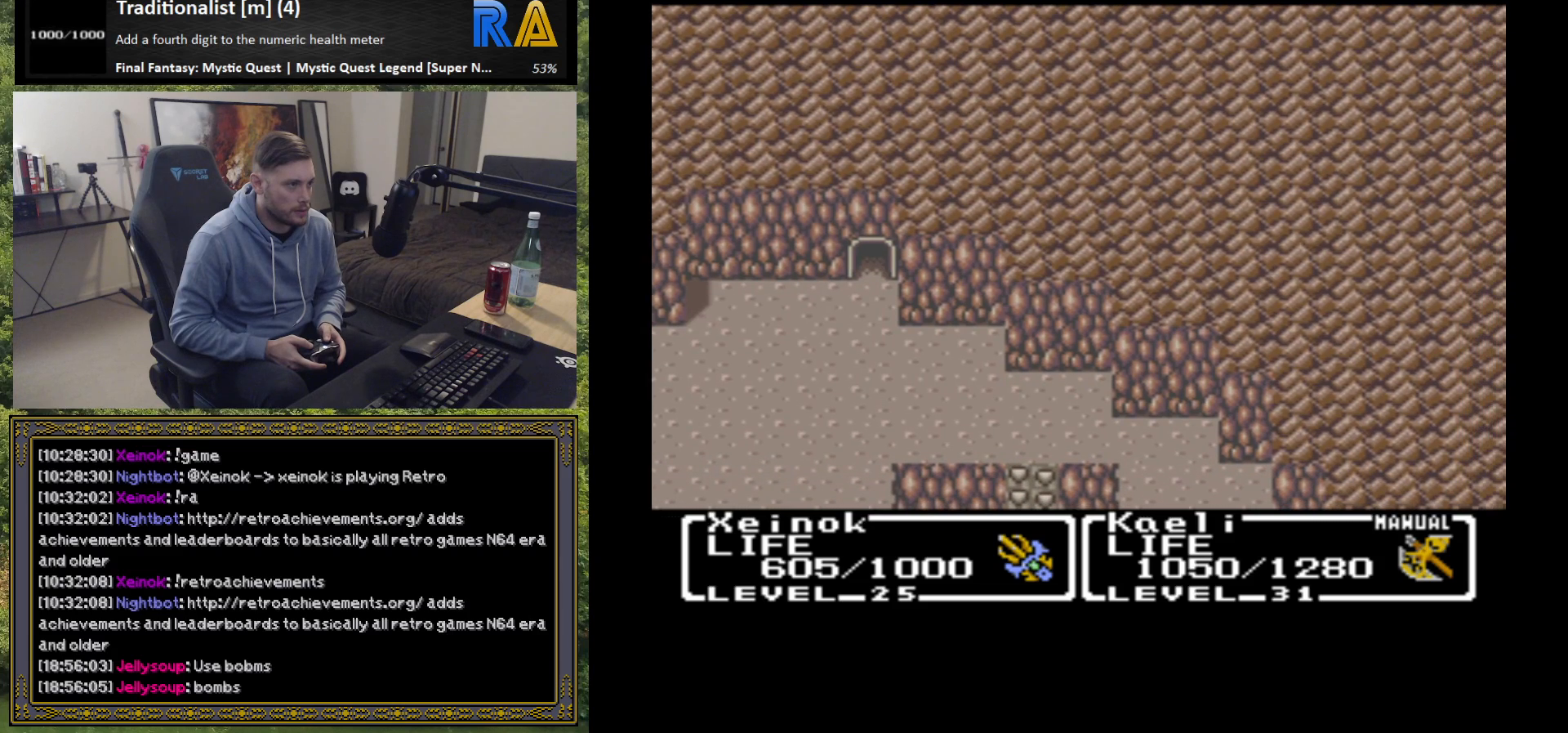
{"buttons": [], "left_stick": "right", "events": []}
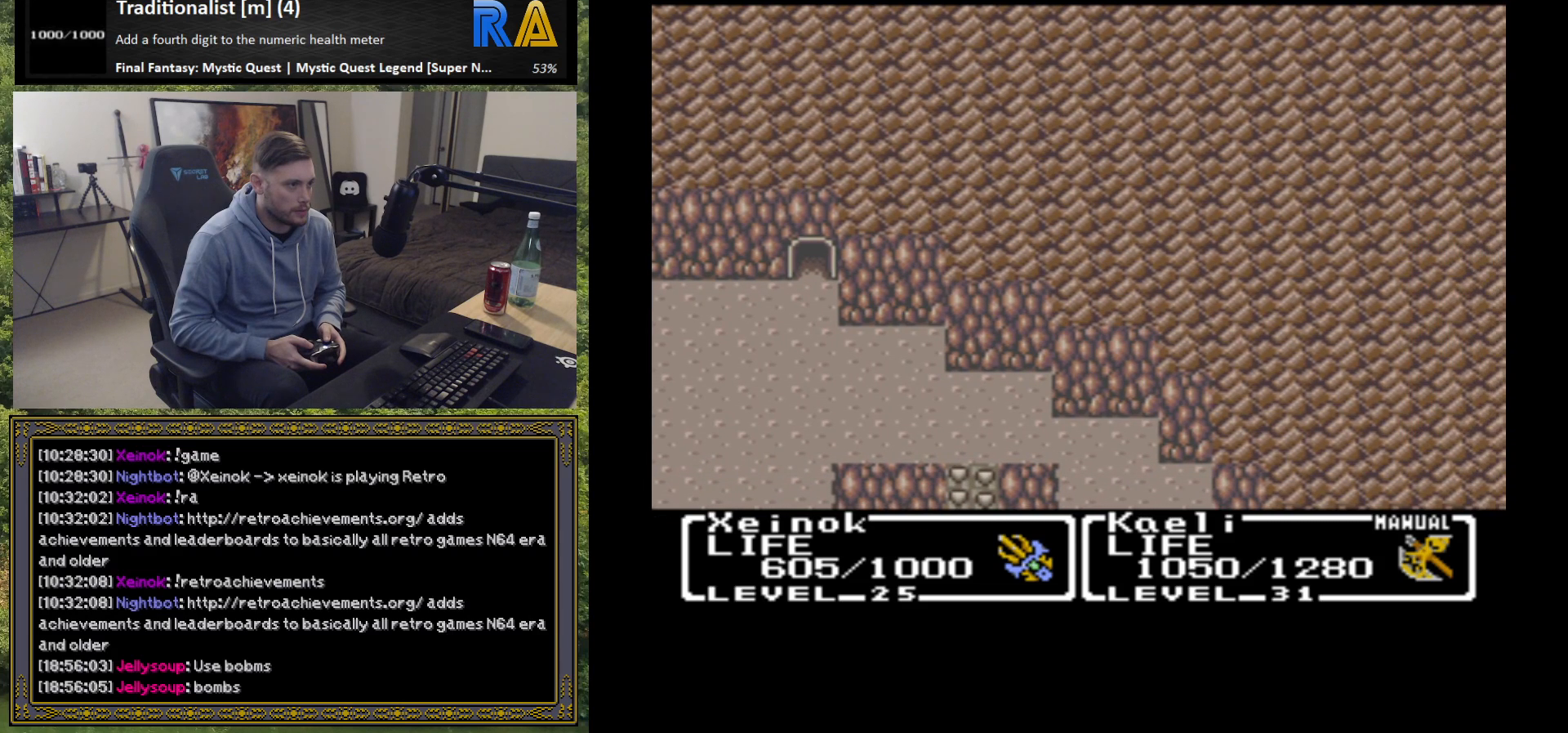
{"buttons": [], "left_stick": "down", "events": [[100, "left_stick", "down-right"], [200, "left_stick", "down"]]}
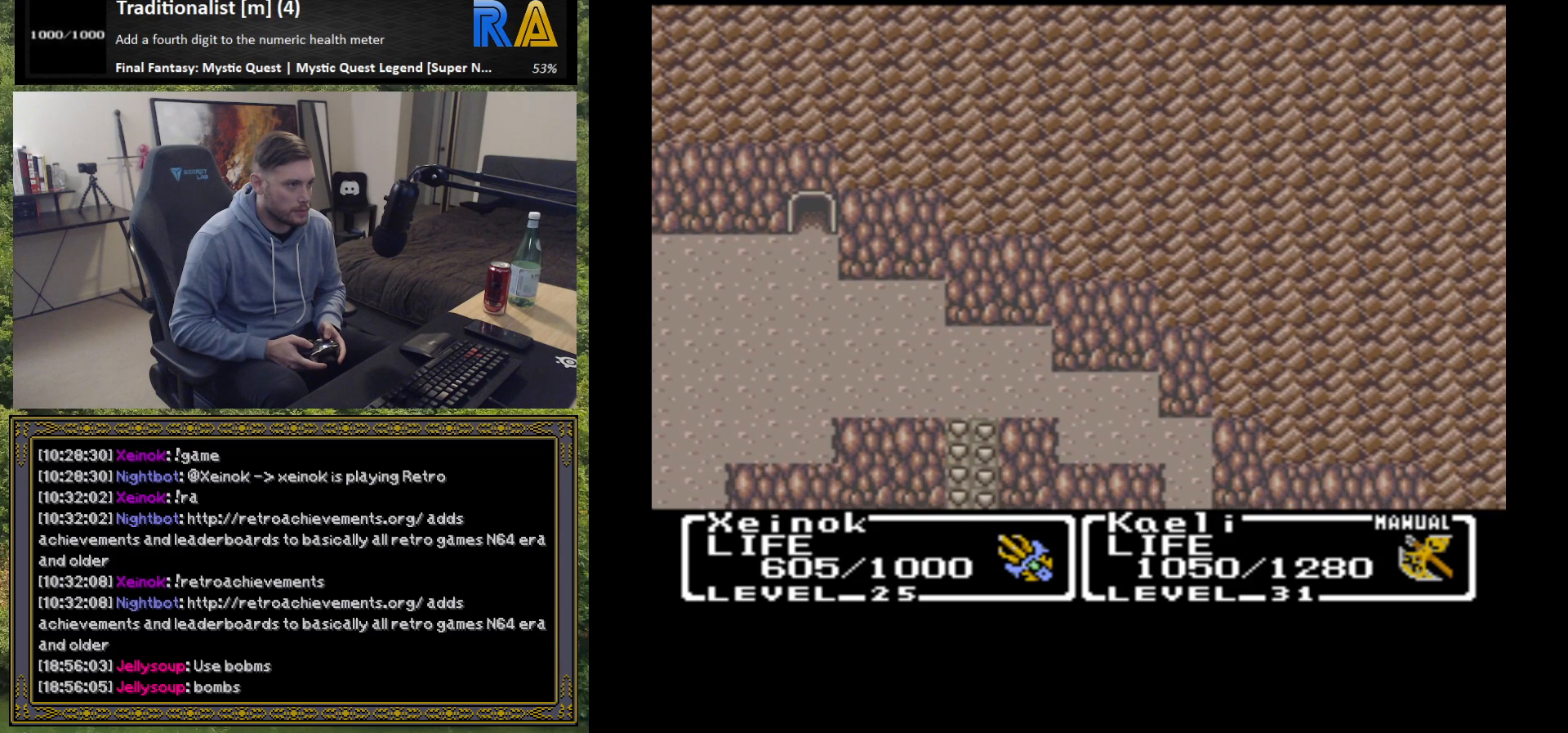
{"buttons": [], "left_stick": "right", "events": [[50, "left_stick", "down-right"], [150, "left_stick", "right"]]}
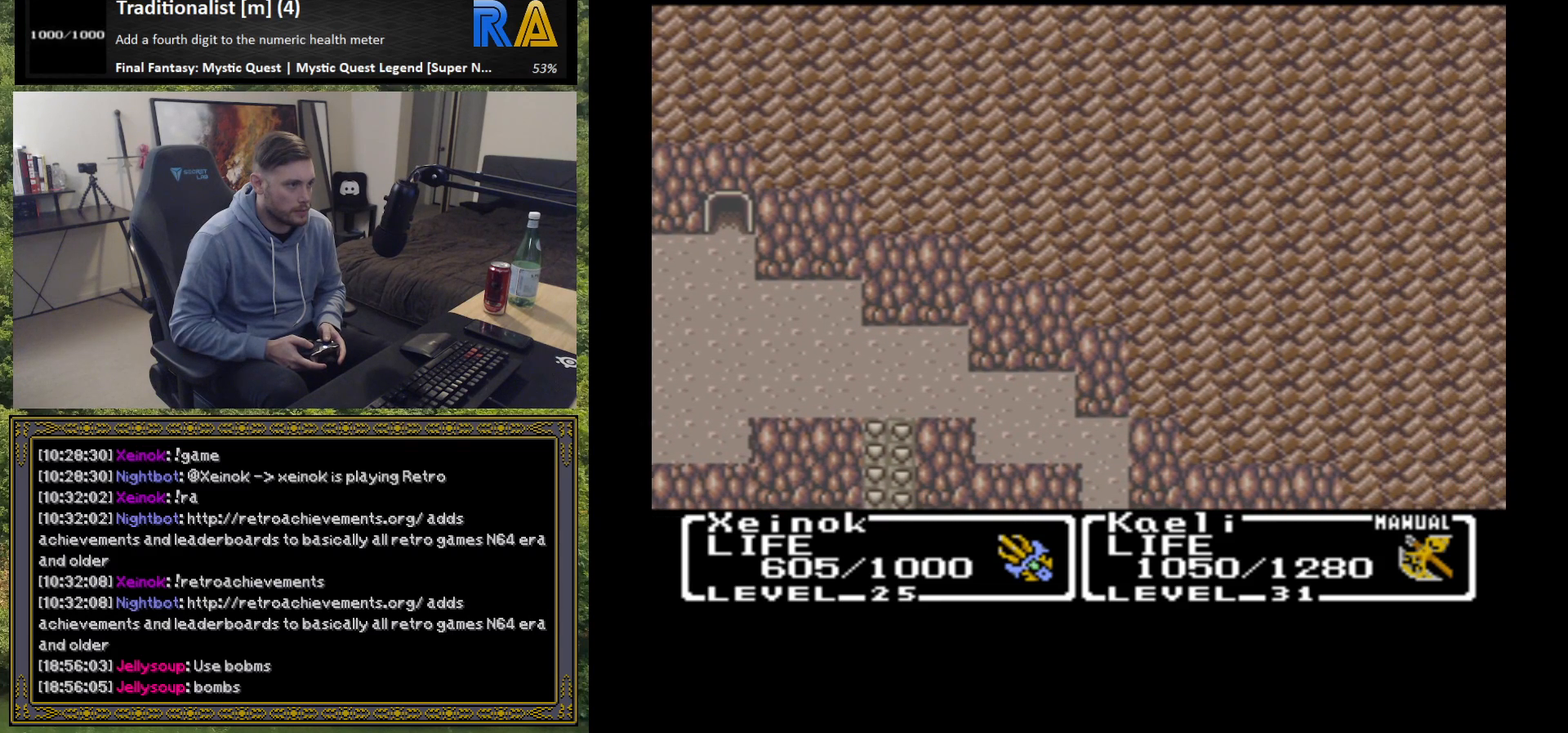
{"buttons": [], "left_stick": "right", "events": []}
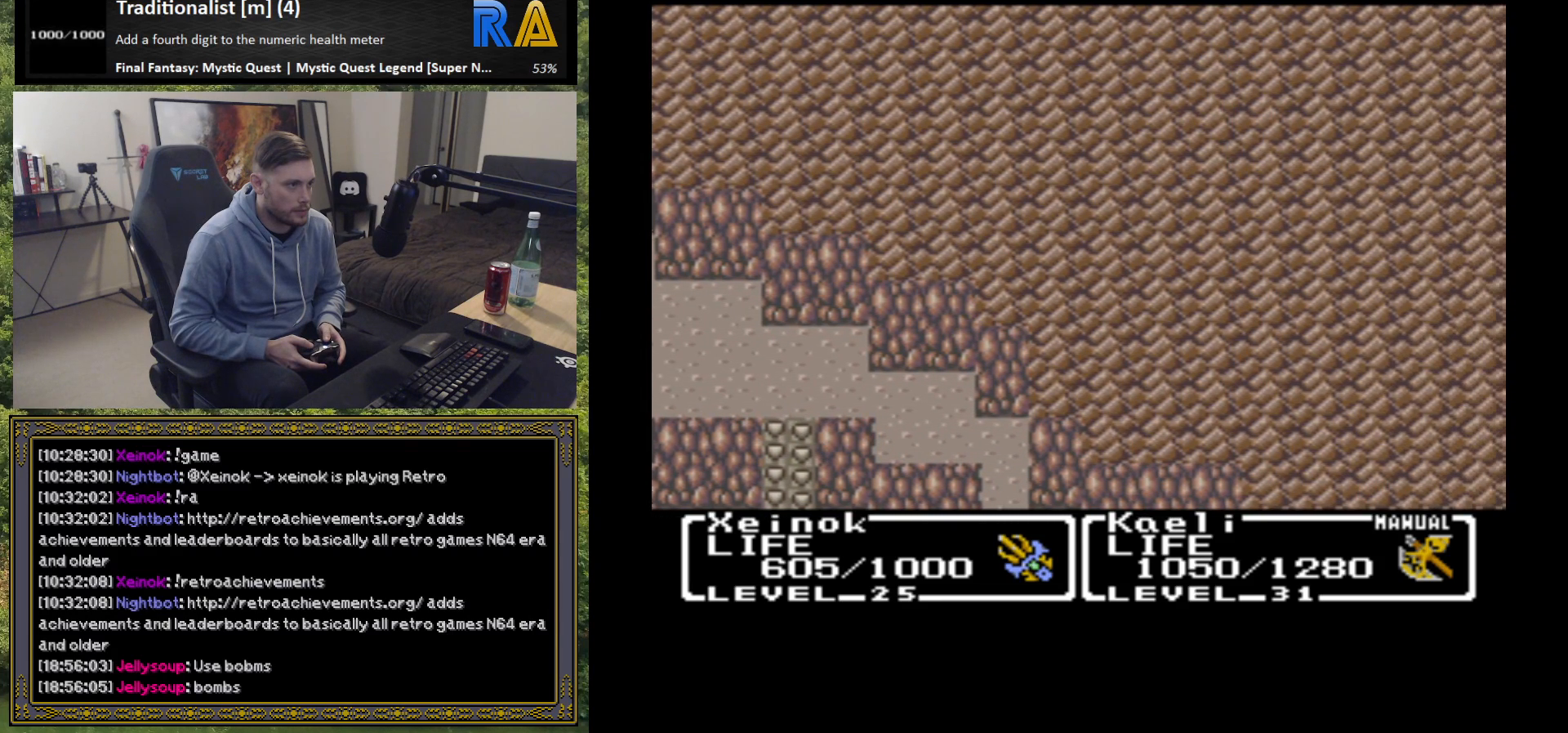
{"buttons": [], "left_stick": "right", "events": []}
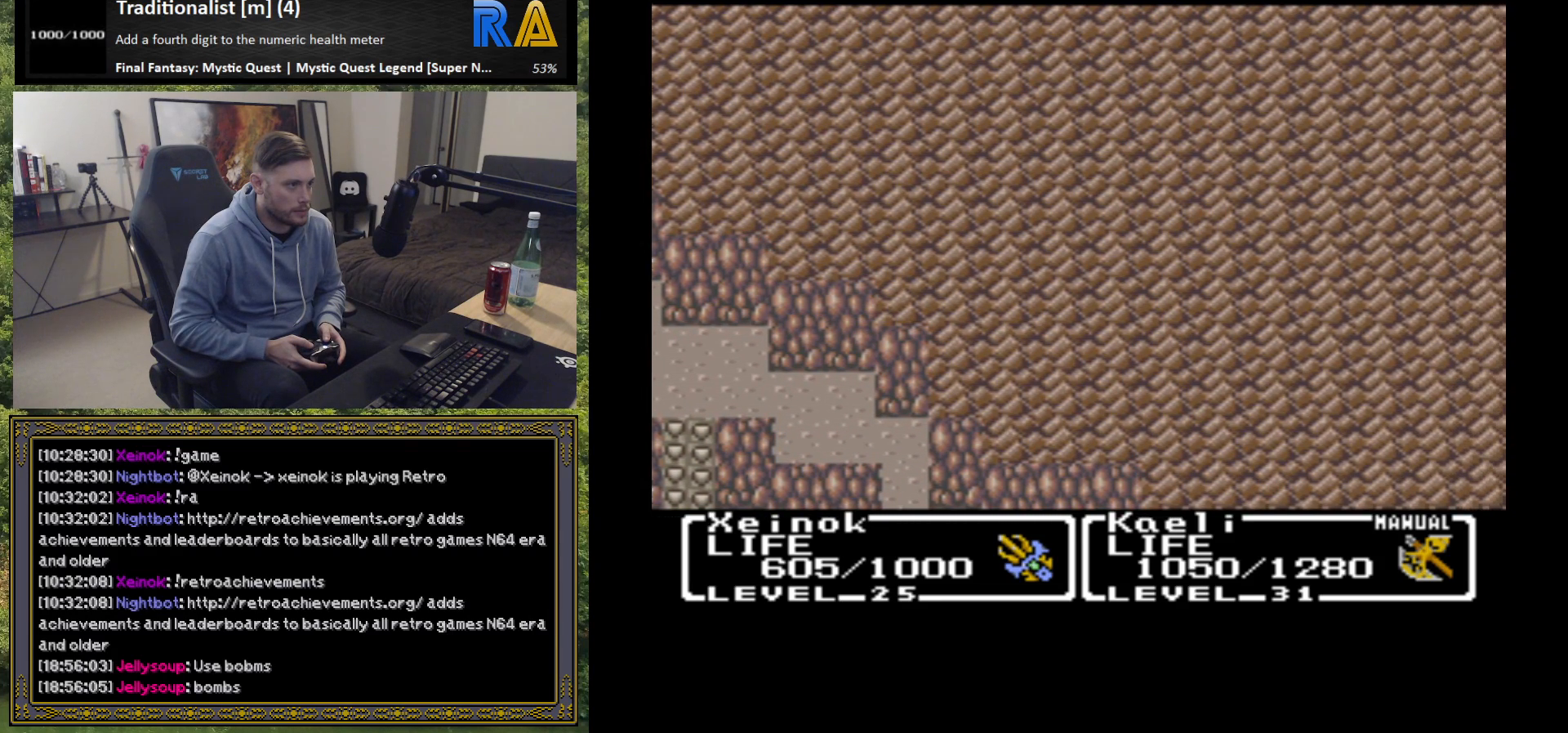
{"buttons": [], "left_stick": "right", "events": []}
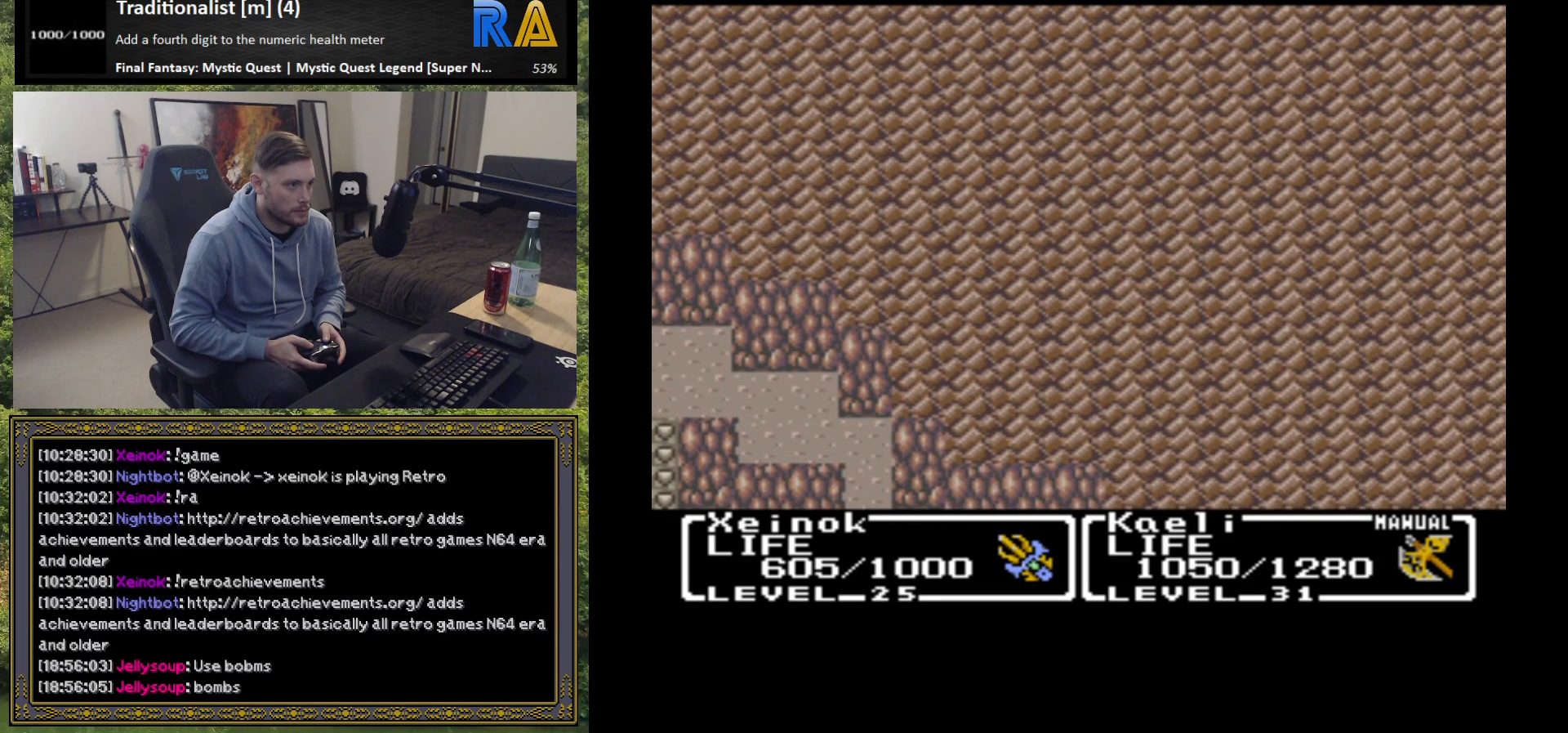
{"buttons": [], "left_stick": "down", "events": [[50, "left_stick", "down-right"], [150, "left_stick", "down"]]}
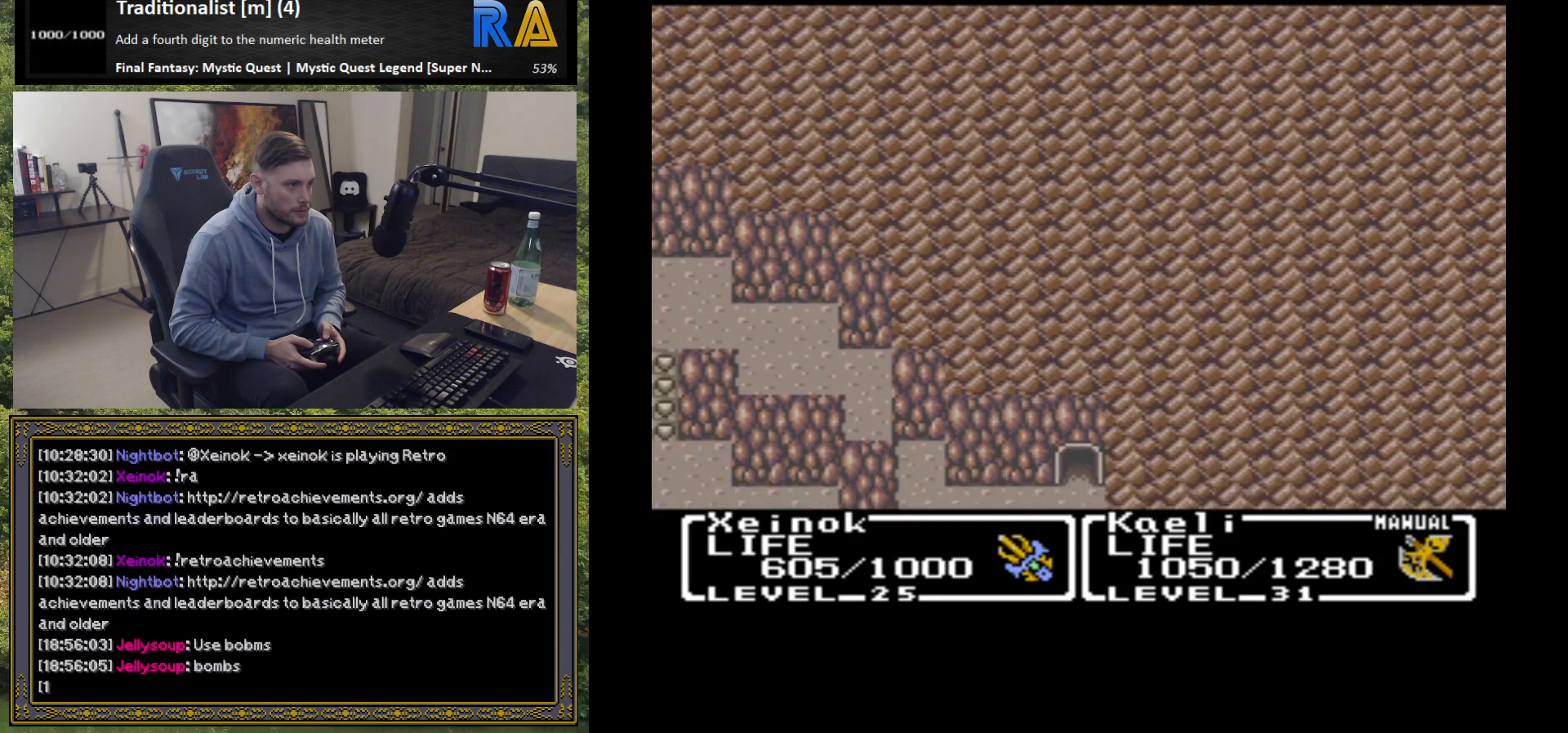
{"buttons": [], "left_stick": "down", "events": []}
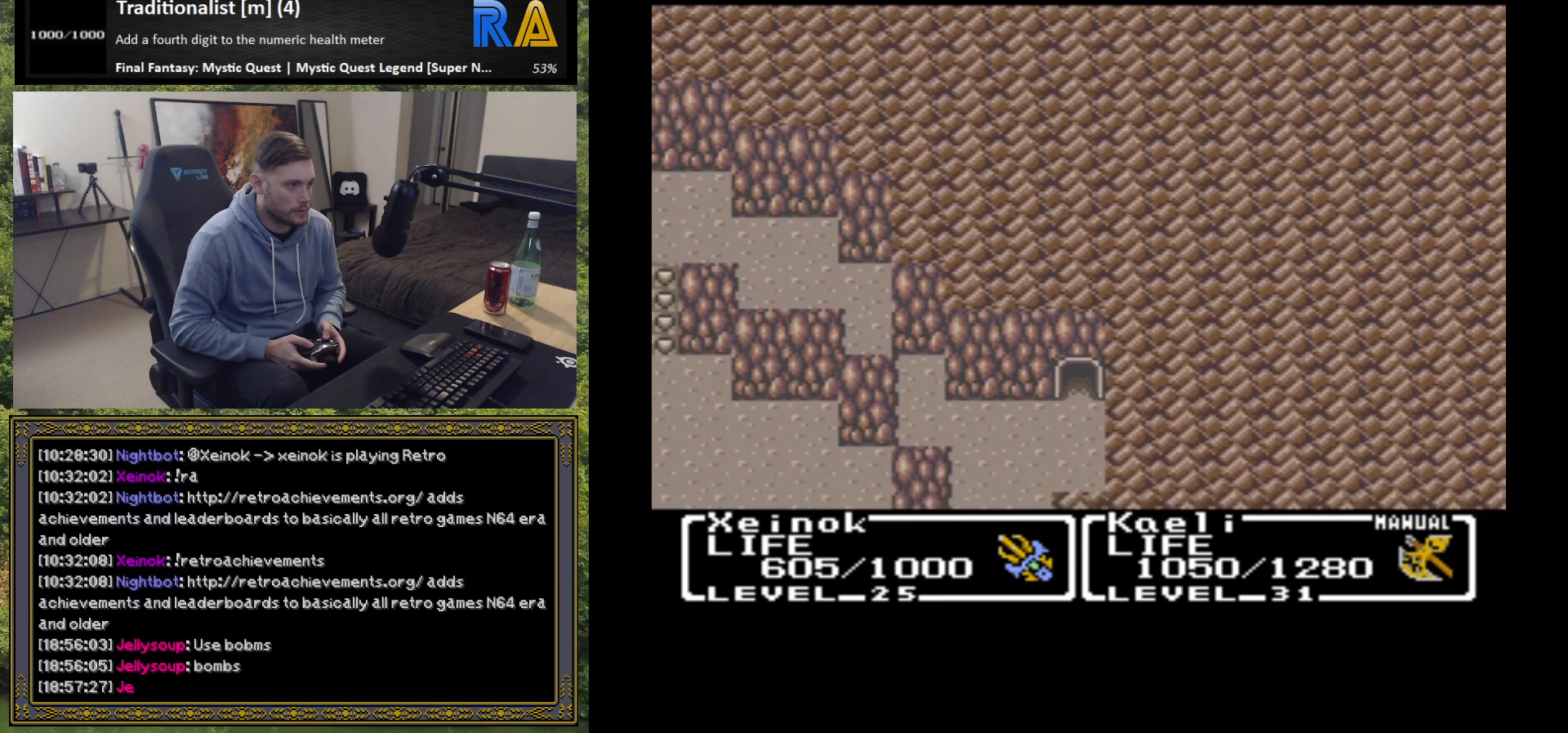
{"buttons": [], "left_stick": "down", "events": []}
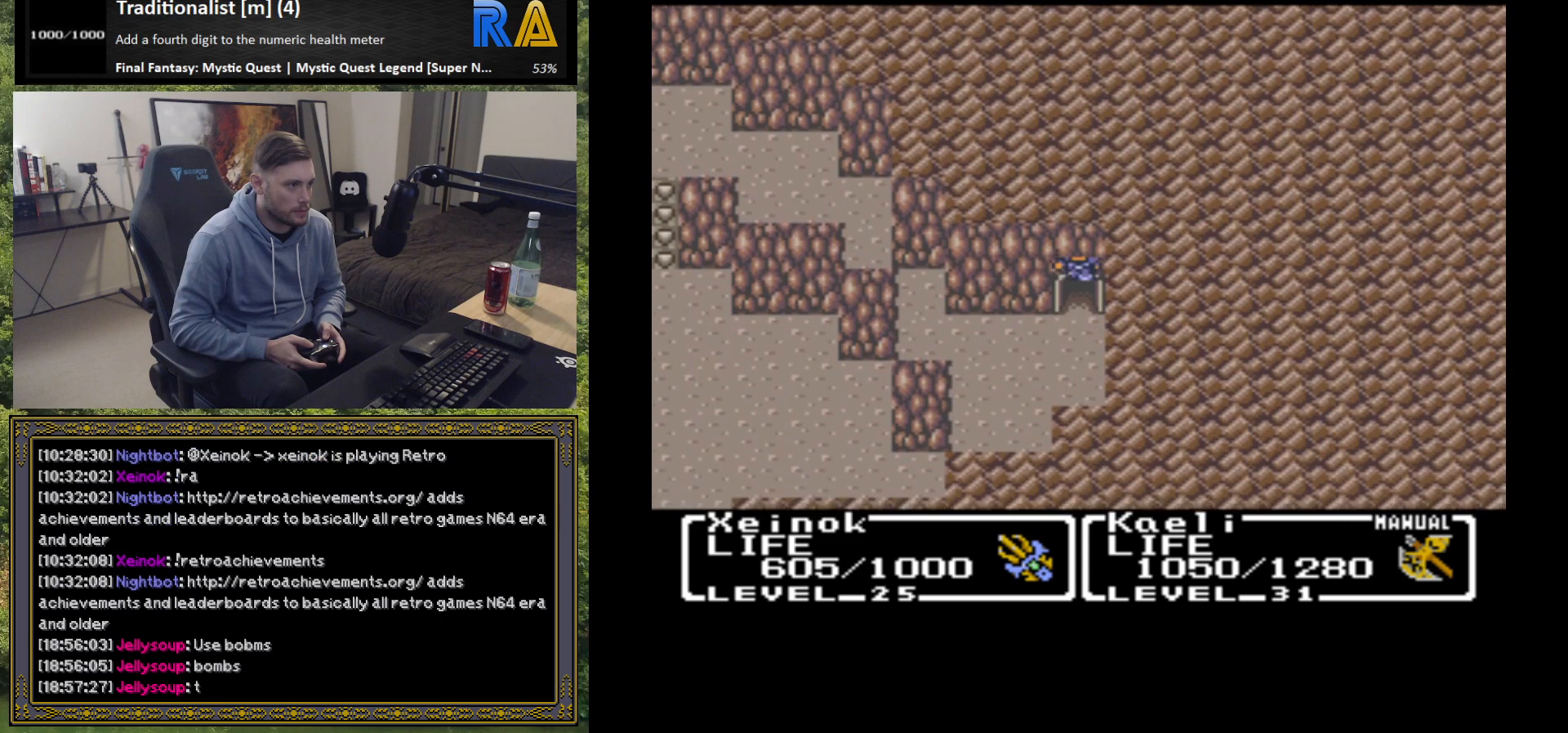
{"buttons": [], "left_stick": "down-right", "events": [[467, "left_stick", "down-right"]]}
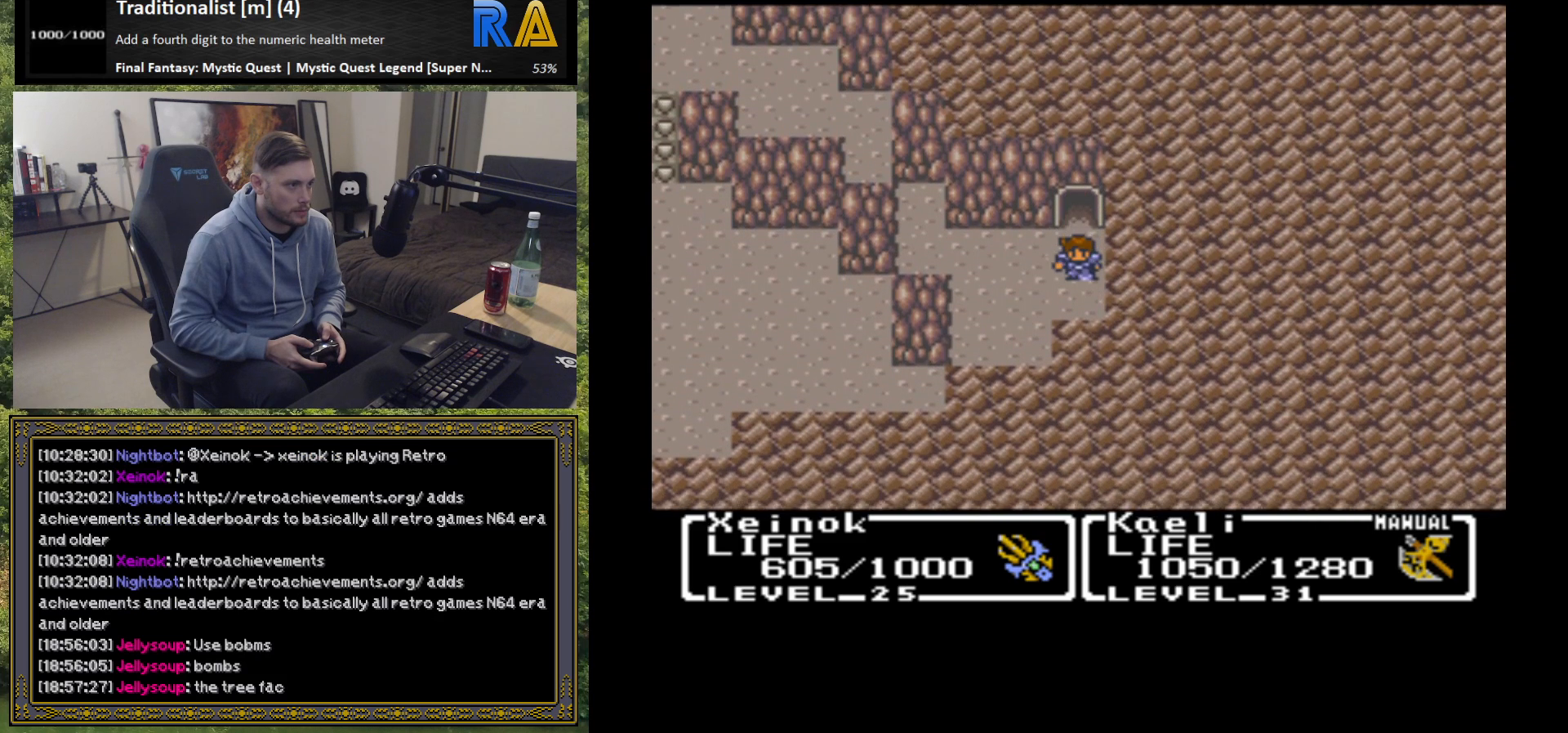
{"buttons": [], "left_stick": "right", "events": [[150, "left_stick", "right"]]}
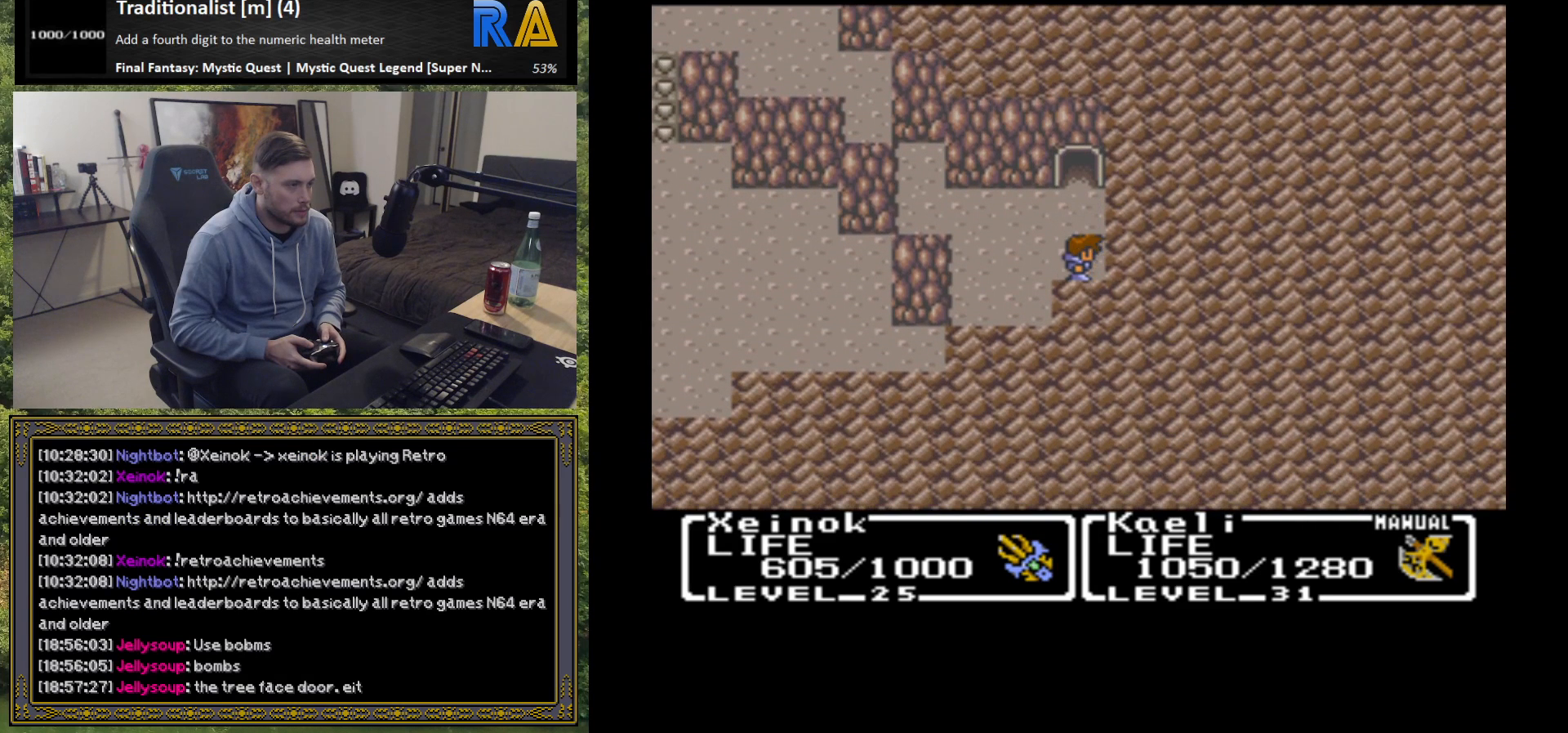
{"buttons": [], "left_stick": "down", "events": [[133, "left_stick", "left"], [283, "left_stick", "center"], [333, "left_stick", "down"]]}
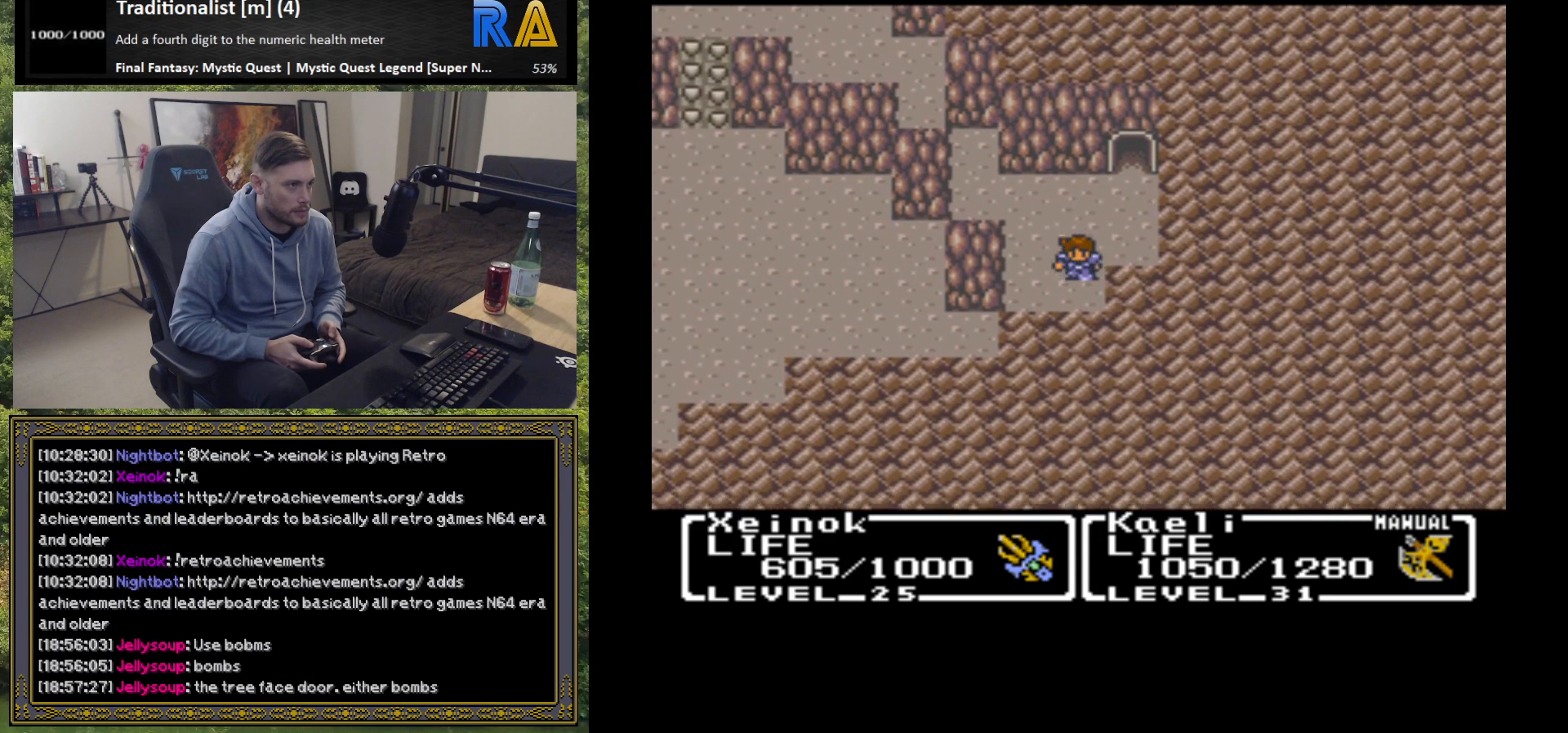
{"buttons": [], "left_stick": "left", "events": [[267, "left_stick", "down-left"], [367, "left_stick", "left"]]}
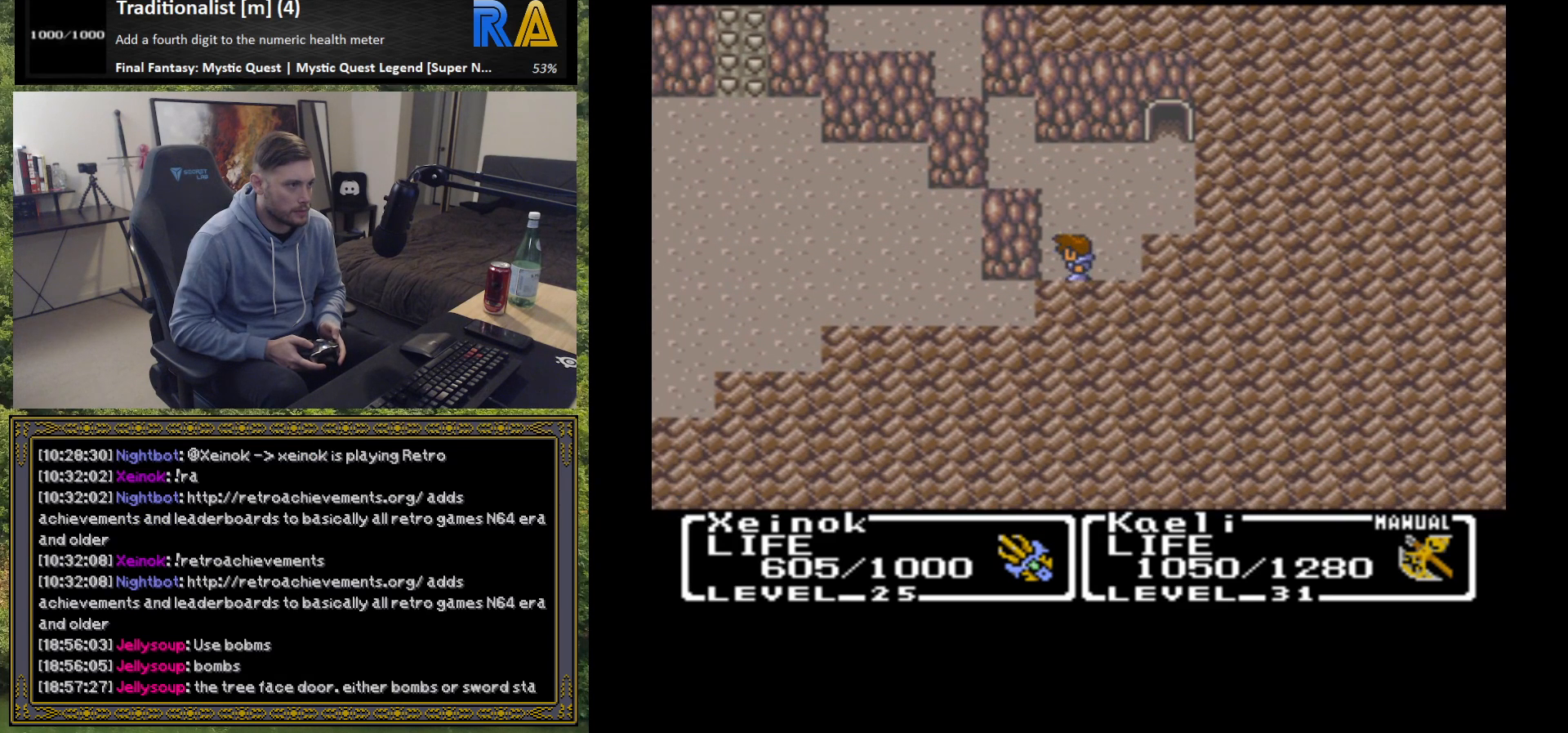
{"buttons": [], "left_stick": "up", "events": [[100, "left_stick", "down-left"], [250, "left_stick", "down"], [367, "left_stick", "center"], [467, "left_stick", "up"]]}
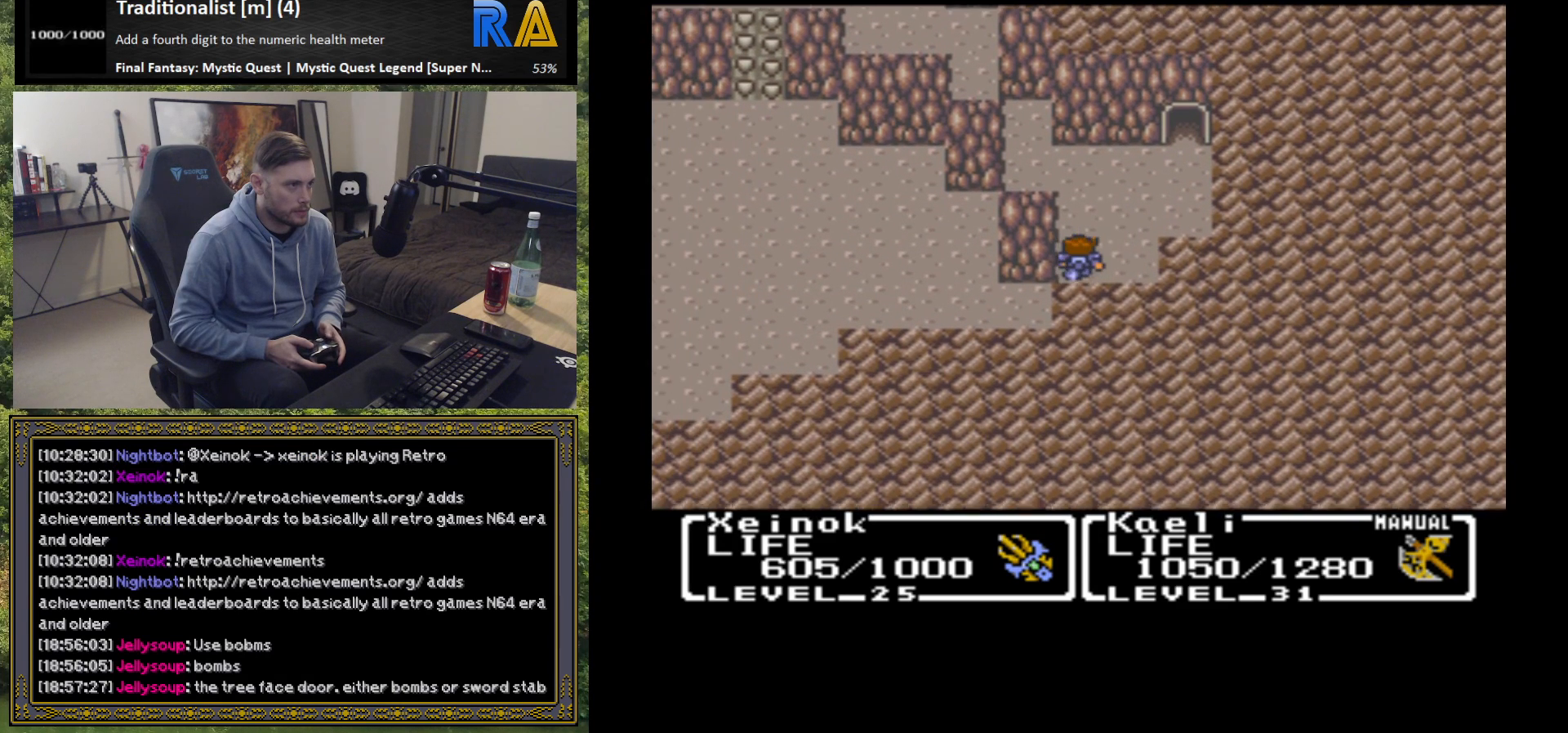
{"buttons": [], "left_stick": "up-left", "events": [[433, "left_stick", "up-left"]]}
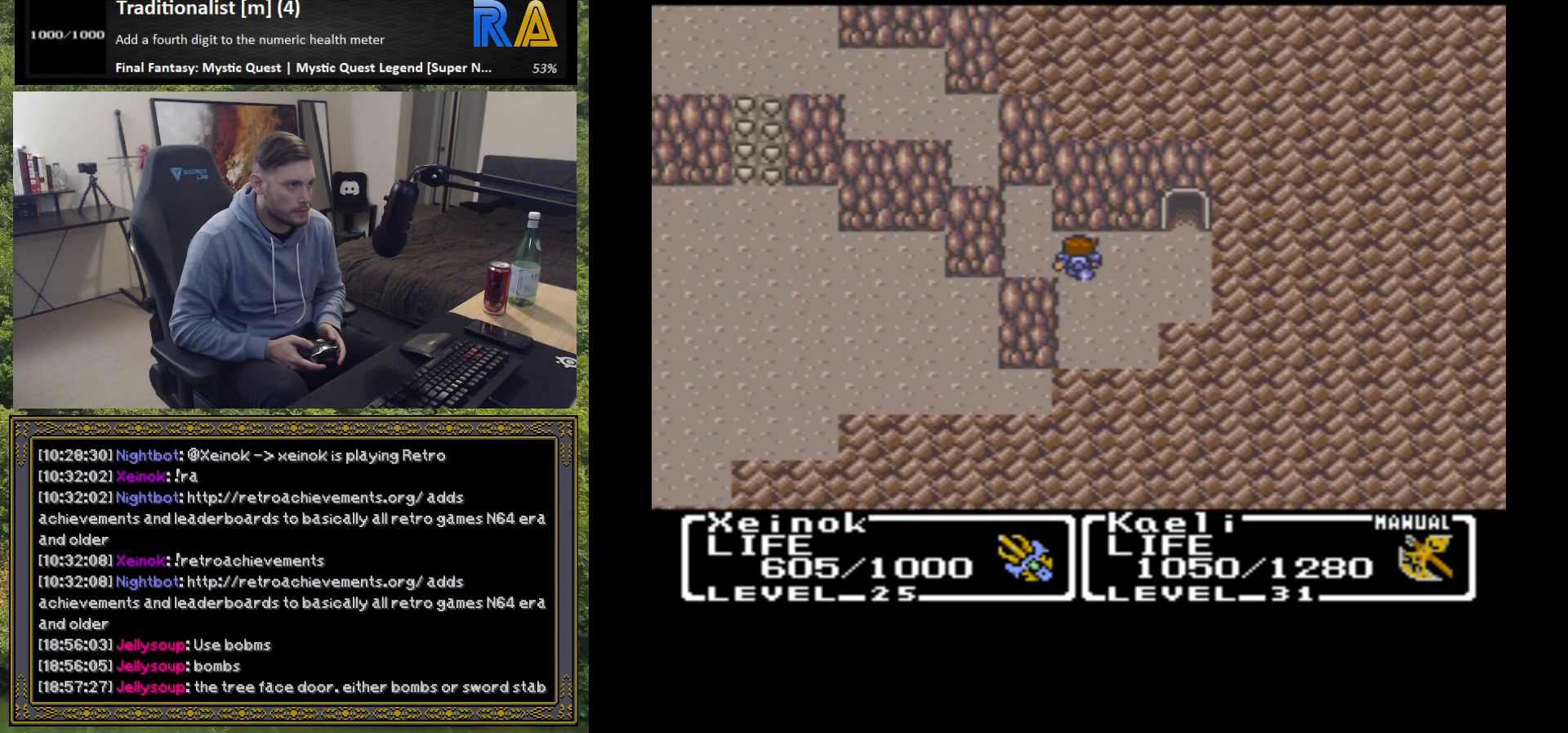
{"buttons": [], "left_stick": "up", "events": [[17, "left_stick", "left"], [350, "left_stick", "up"]]}